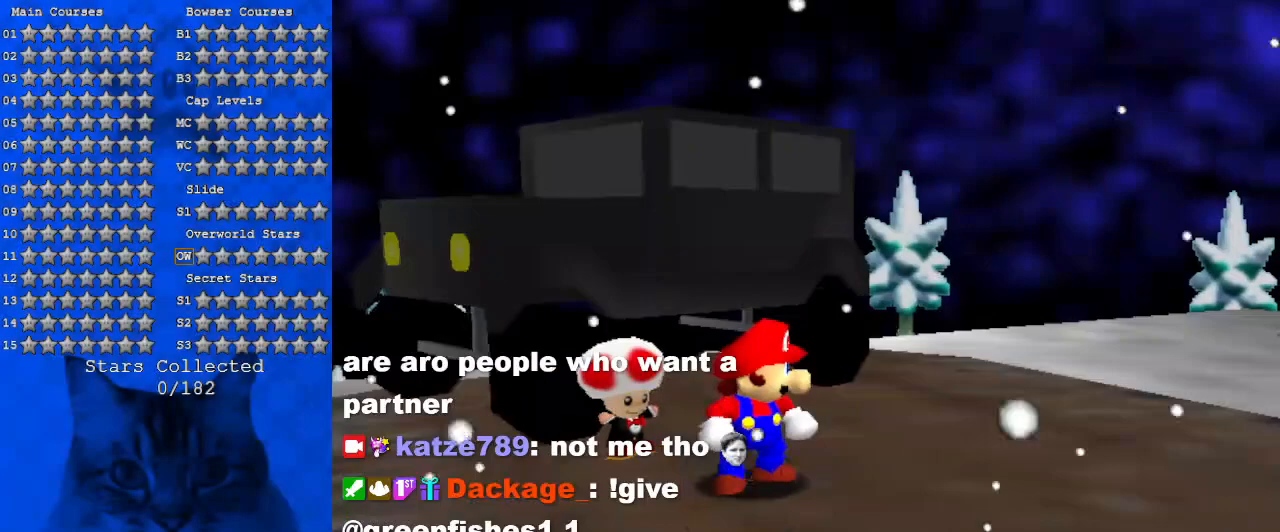
Gameplay with keyboard; each line is a JSON object with the keys held at the frame after it. "events" lists presses ("down") and releases ("up") of "a", "c", "ctrl", "d", "down", "left", "return", "right", "s", "shift", "up", "w", "x" and "y" between this image and that frame as [ms after this image, input, new state], when the widget could be followed in between. No other keys are recorded. Mouse input is not recorded.
{"keys": [], "events": []}
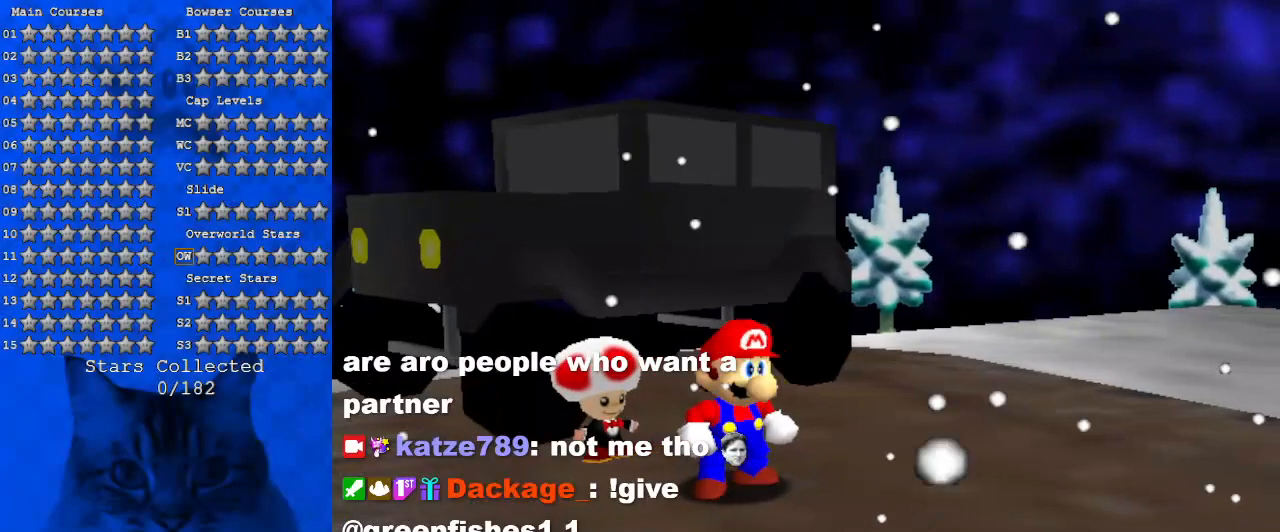
{"keys": [], "events": []}
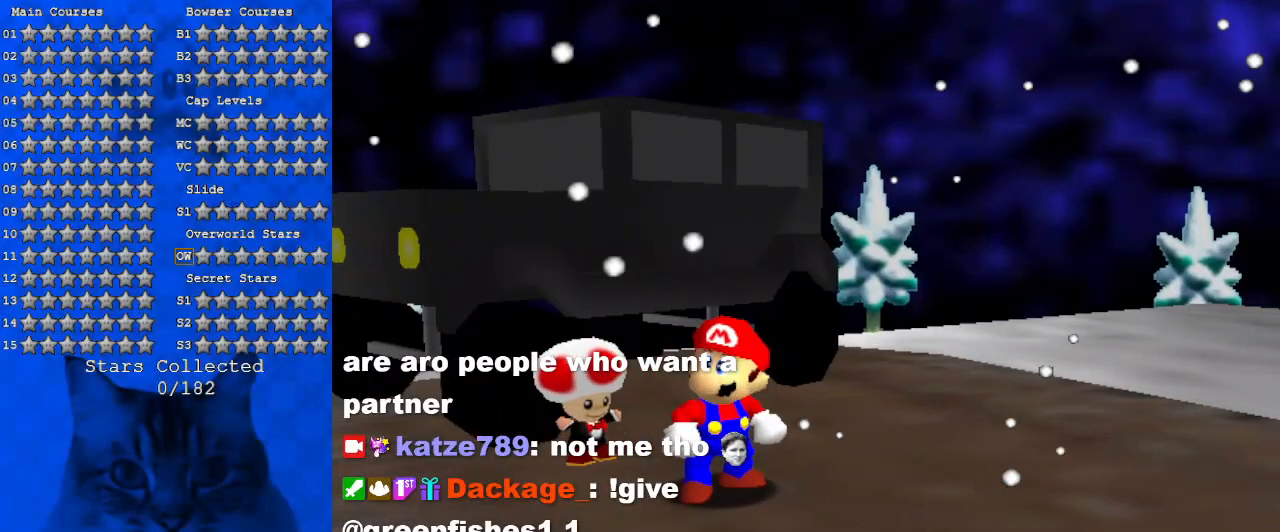
{"keys": ["right"], "events": [[334, "c", "down"], [400, "right", "down"], [500, "c", "up"]]}
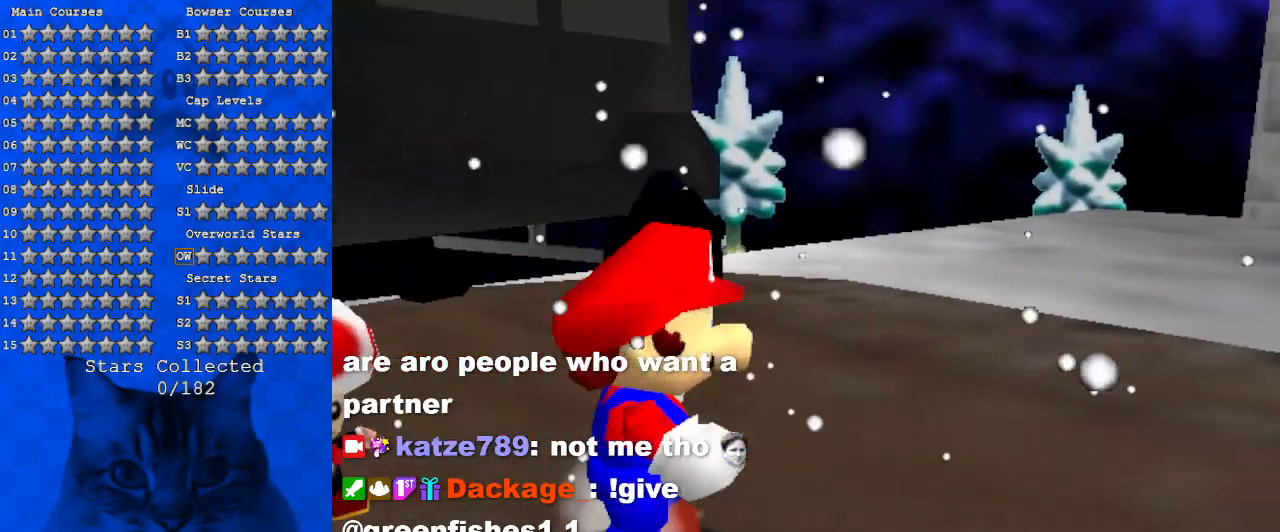
{"keys": ["down", "left"], "events": [[67, "a", "down"], [67, "up", "down"], [100, "a", "up"], [134, "right", "up"], [200, "a", "down"], [200, "s", "down"], [234, "left", "down"], [334, "s", "up"], [334, "up", "up"], [367, "a", "up"], [434, "down", "down"]]}
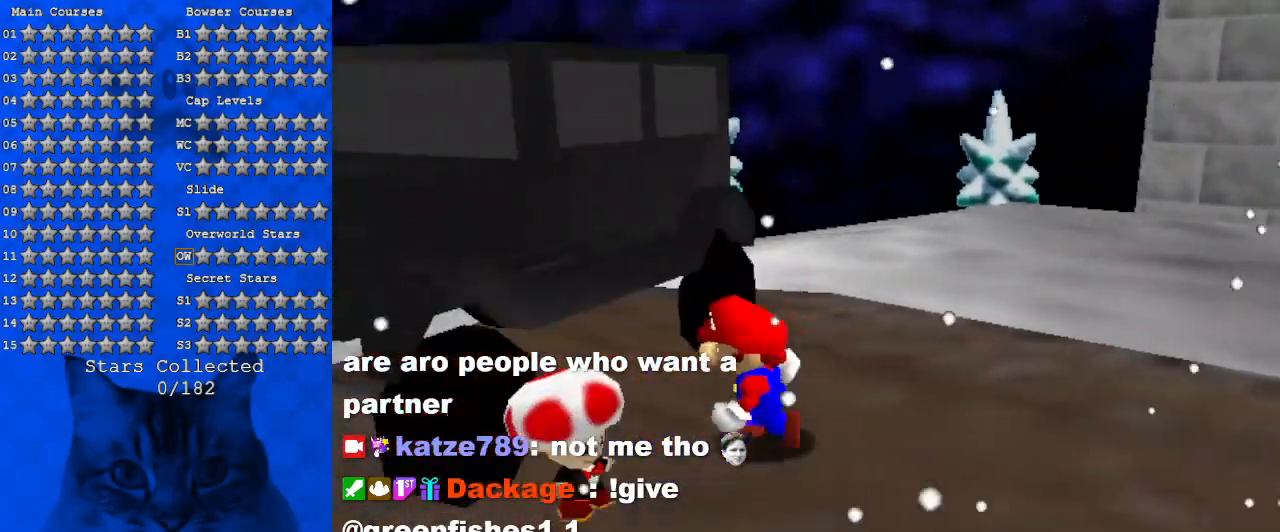
{"keys": ["left", "shift"], "events": [[167, "left", "up"], [300, "left", "down"], [500, "down", "up"], [500, "shift", "down"]]}
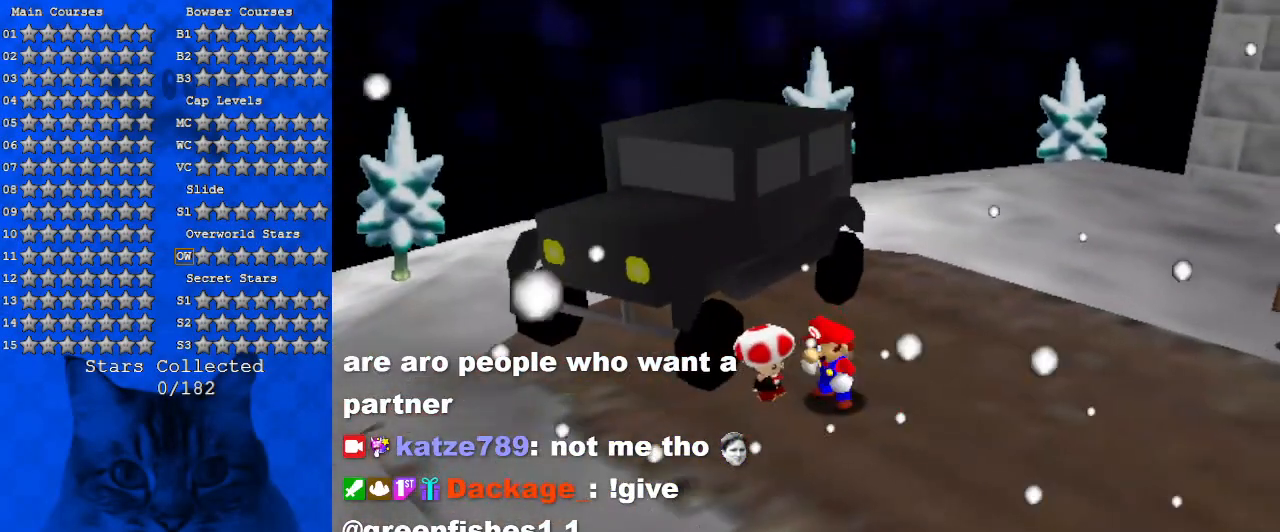
{"keys": [], "events": [[67, "shift", "up"], [167, "left", "up"]]}
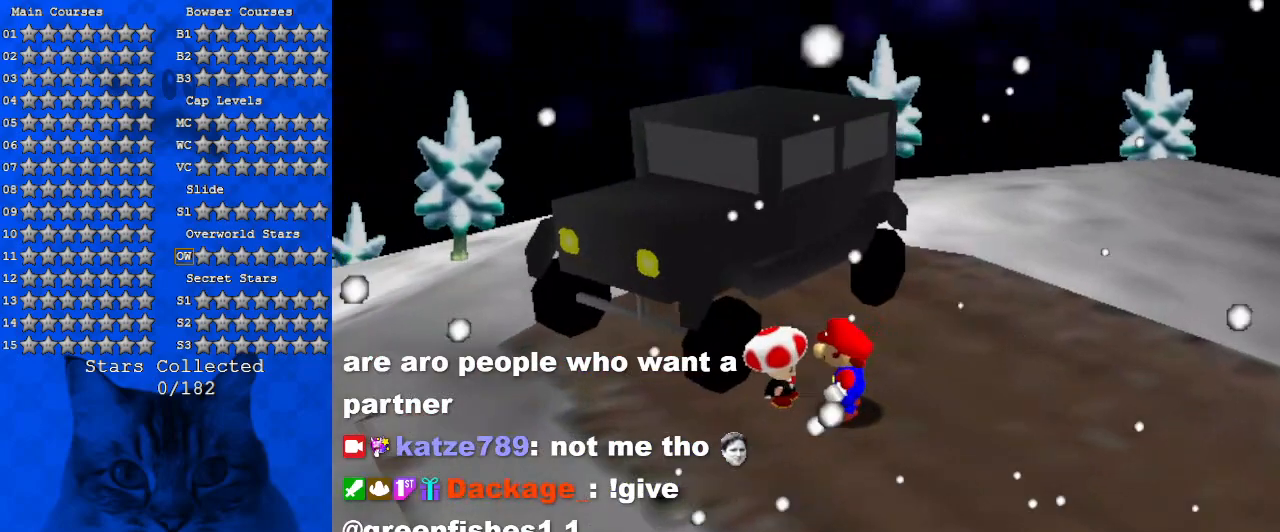
{"keys": [], "events": []}
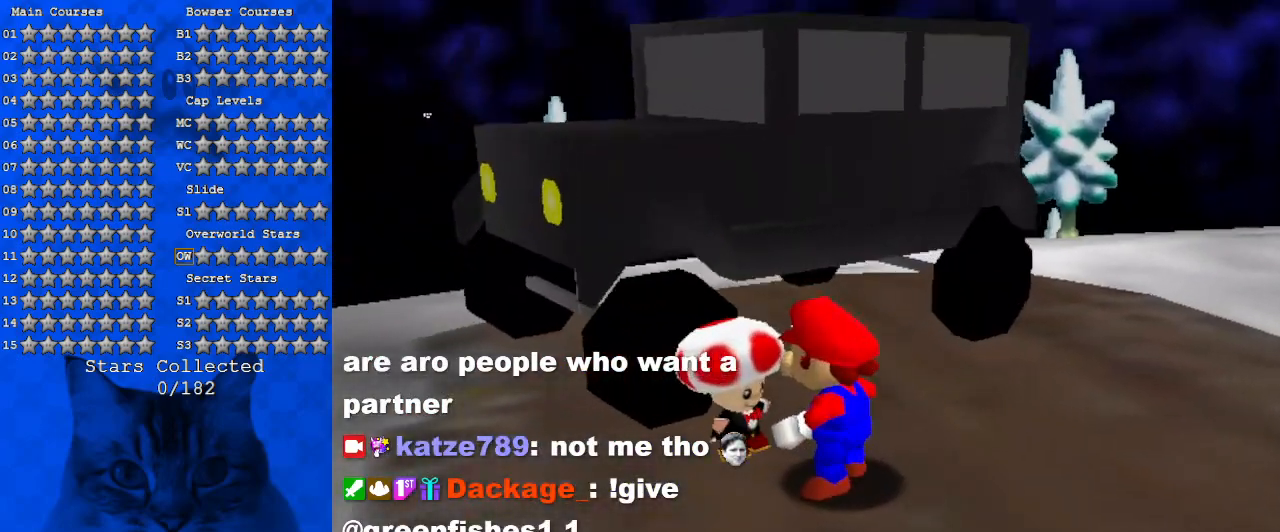
{"keys": [], "events": []}
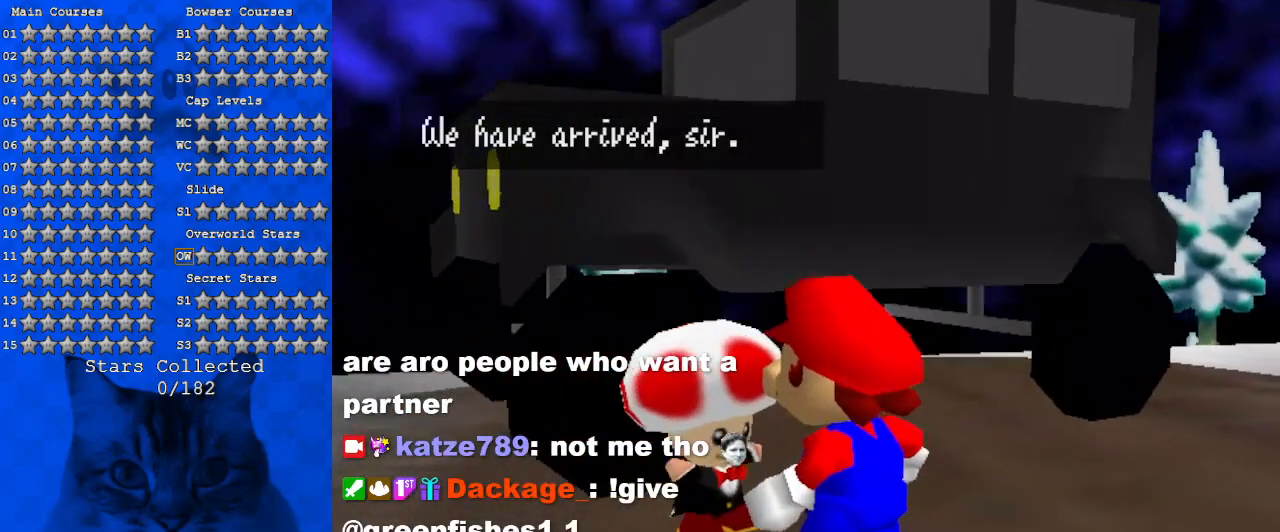
{"keys": [], "events": []}
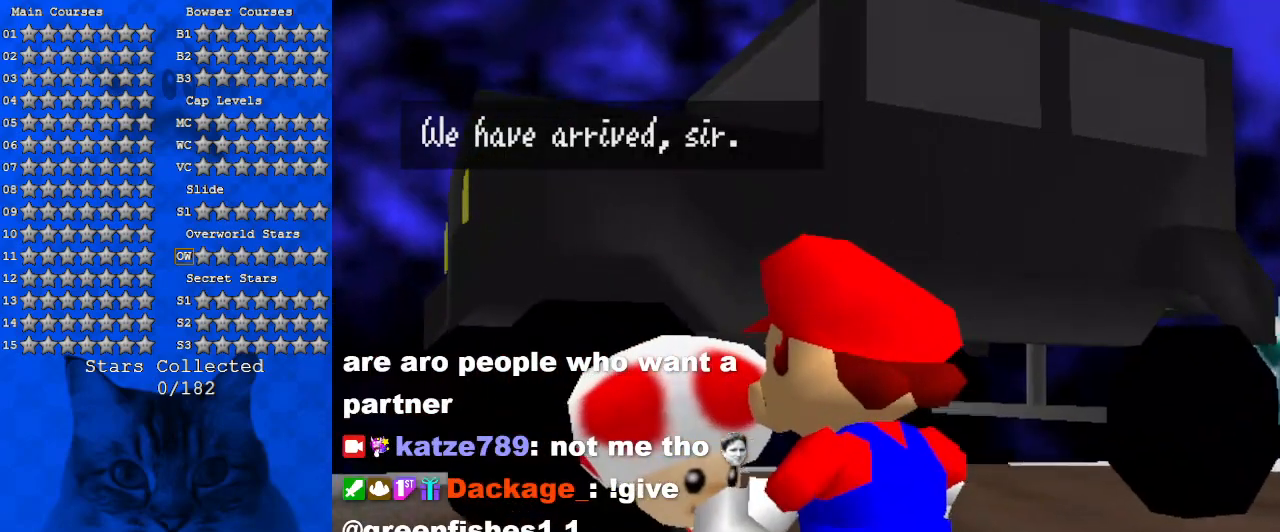
{"keys": [], "events": [[134, "shift", "down"], [334, "shift", "up"]]}
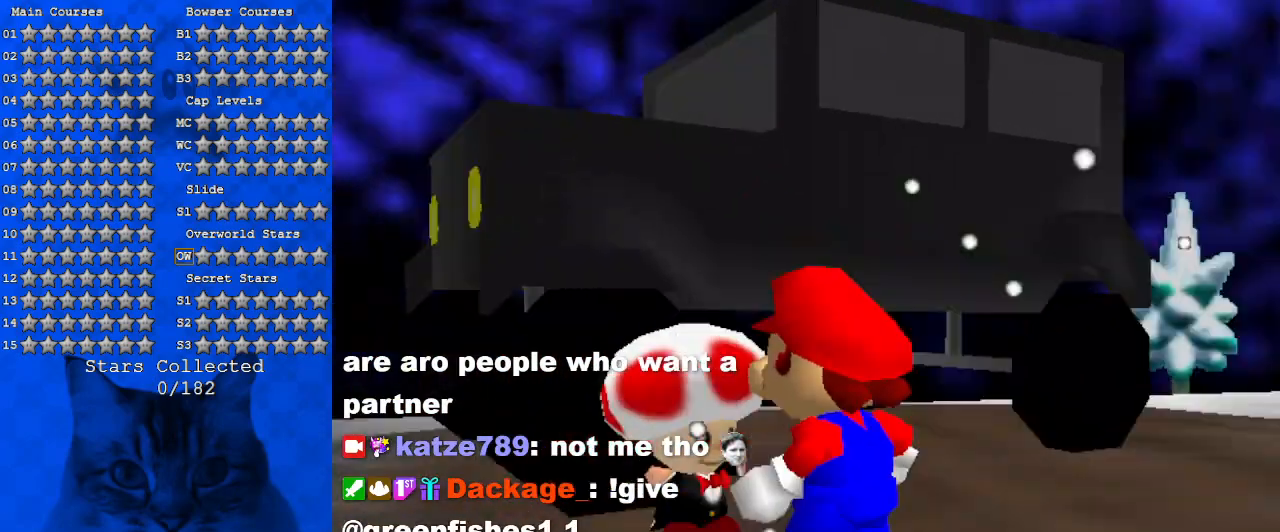
{"keys": ["a"], "events": [[334, "a", "down"]]}
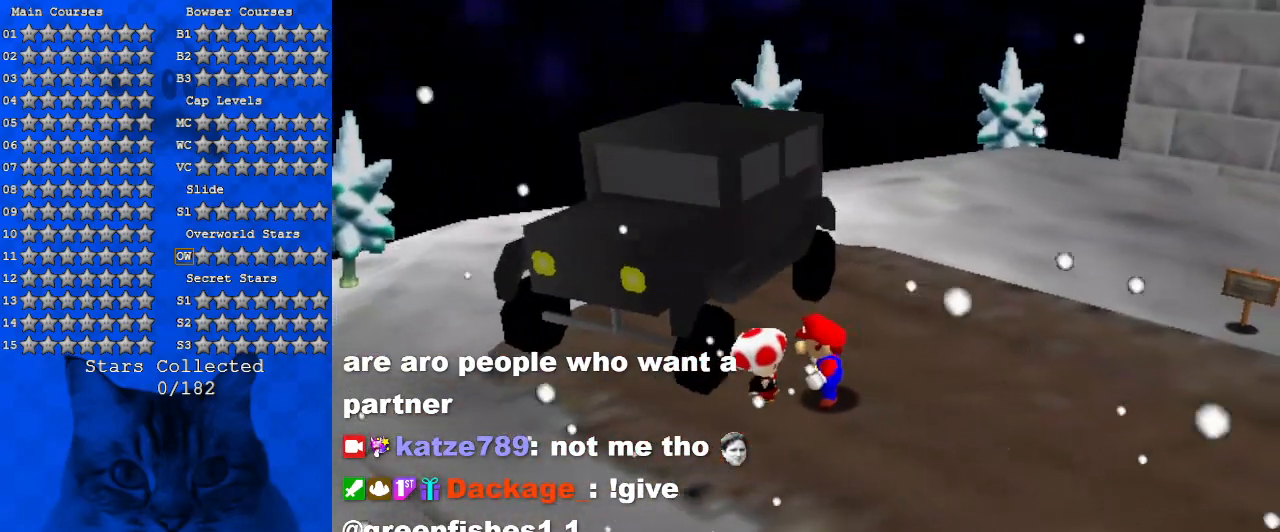
{"keys": ["right", "up"], "events": [[34, "a", "up"], [100, "a", "down"], [100, "right", "down"], [300, "a", "up"], [300, "up", "down"]]}
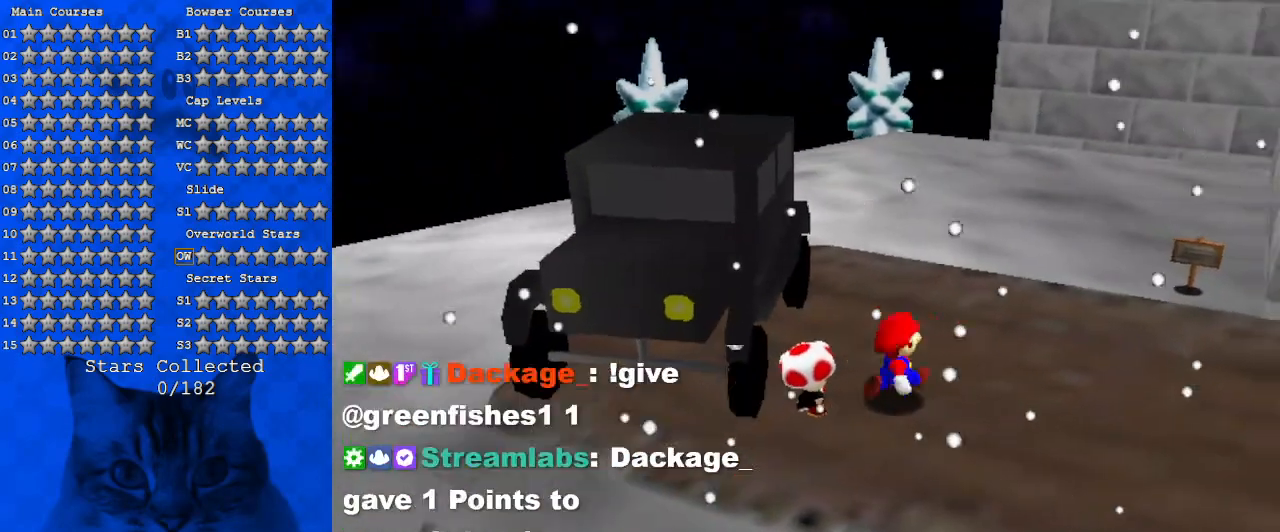
{"keys": ["right"], "events": [[167, "ctrl", "down"], [167, "shift", "down"], [300, "ctrl", "up"], [367, "shift", "up"], [400, "up", "up"]]}
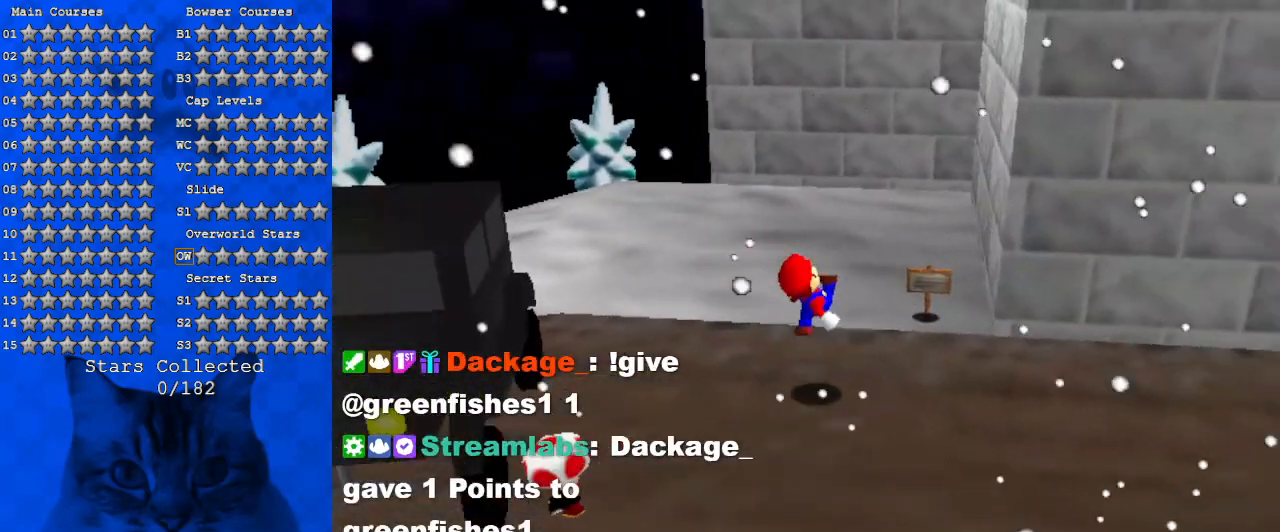
{"keys": ["up"], "events": [[134, "up", "down"], [234, "right", "up"]]}
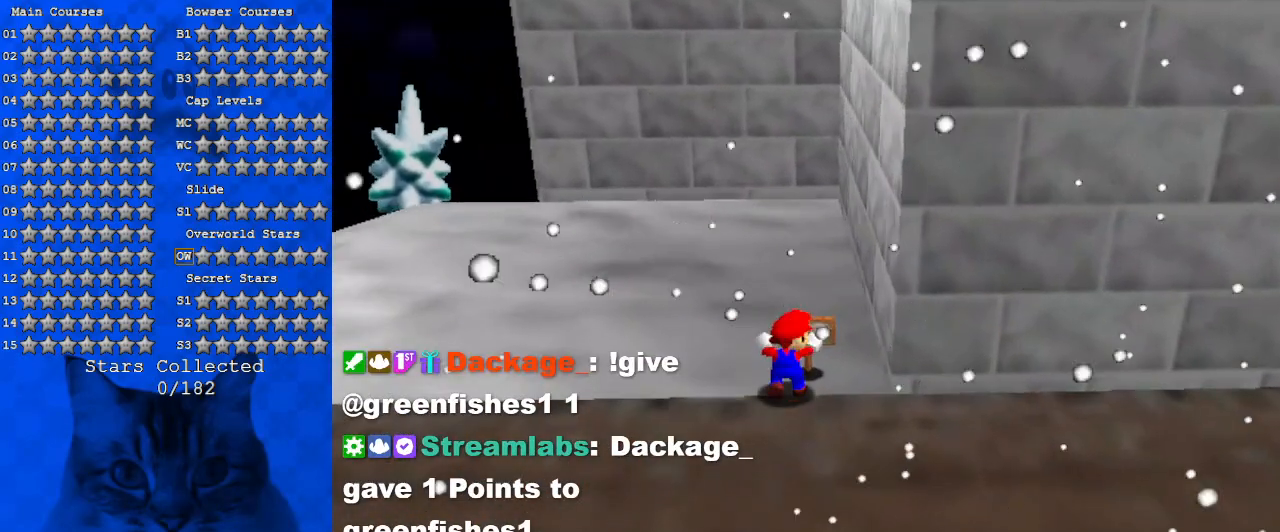
{"keys": ["ctrl"], "events": [[67, "right", "down"], [134, "right", "up"], [300, "up", "up"], [400, "ctrl", "down"]]}
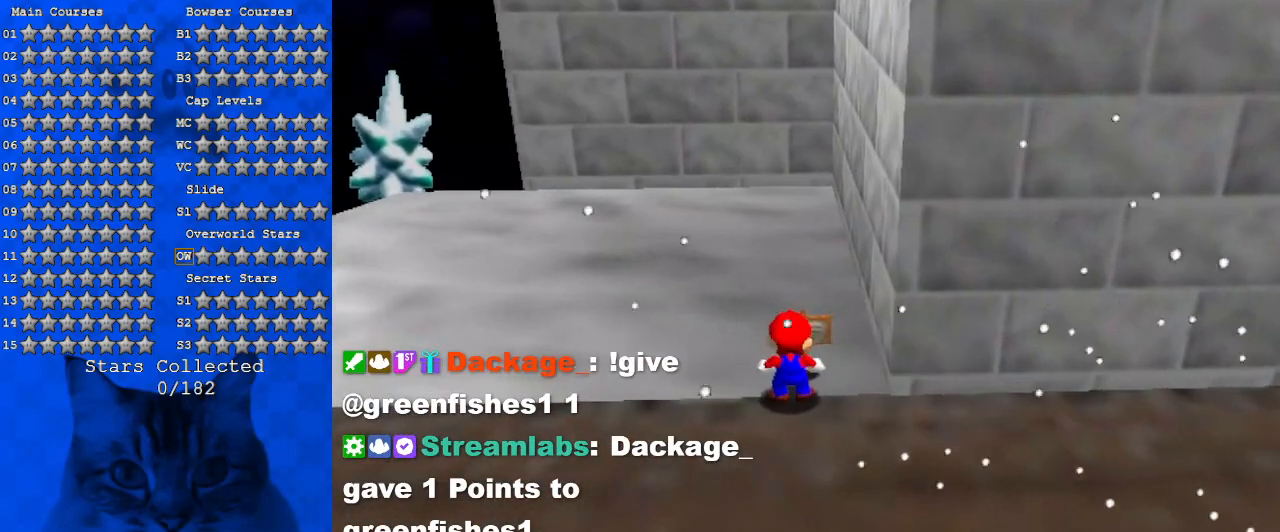
{"keys": [], "events": [[67, "ctrl", "up"]]}
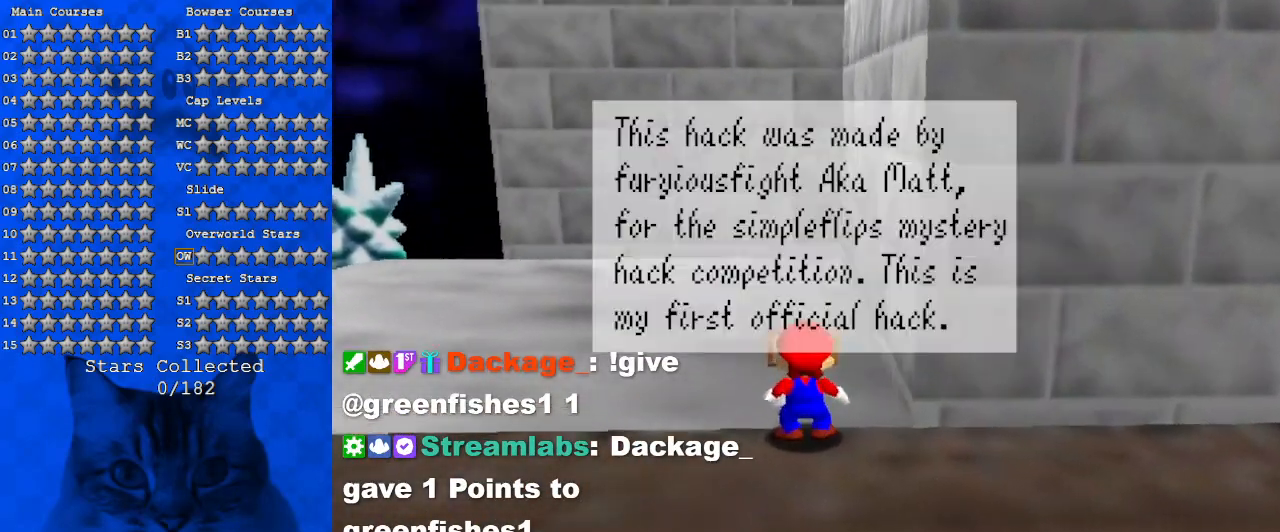
{"keys": [], "events": []}
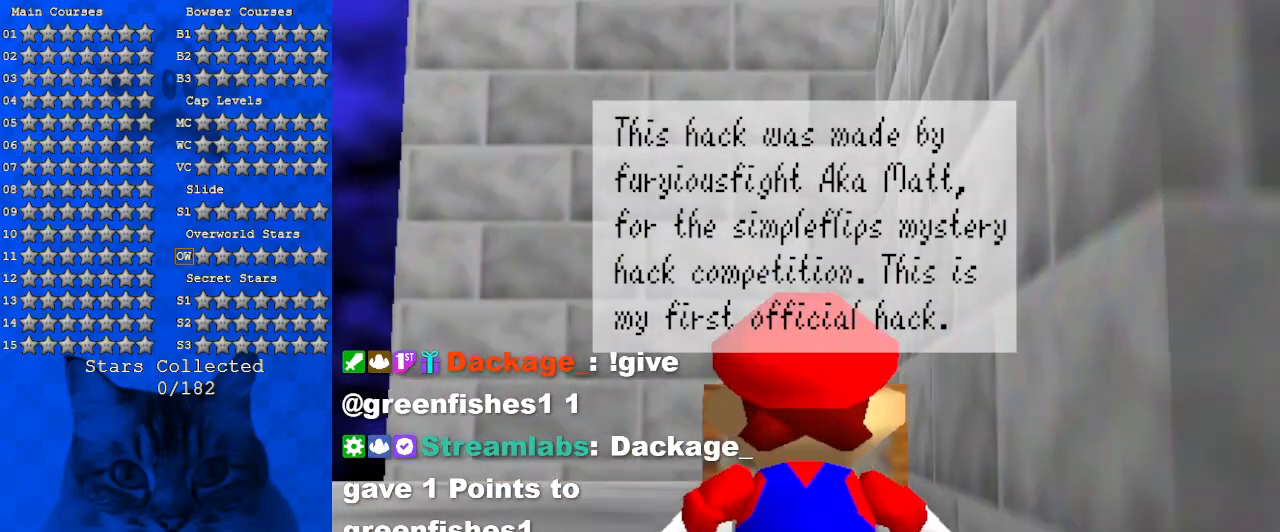
{"keys": ["up"], "events": [[367, "up", "down"]]}
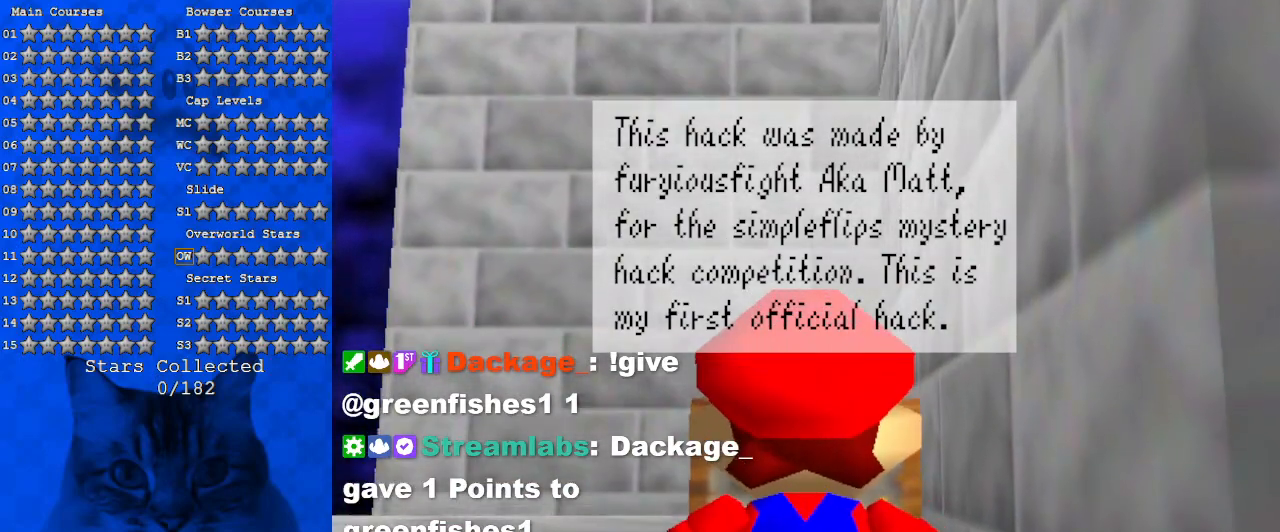
{"keys": ["up"], "events": []}
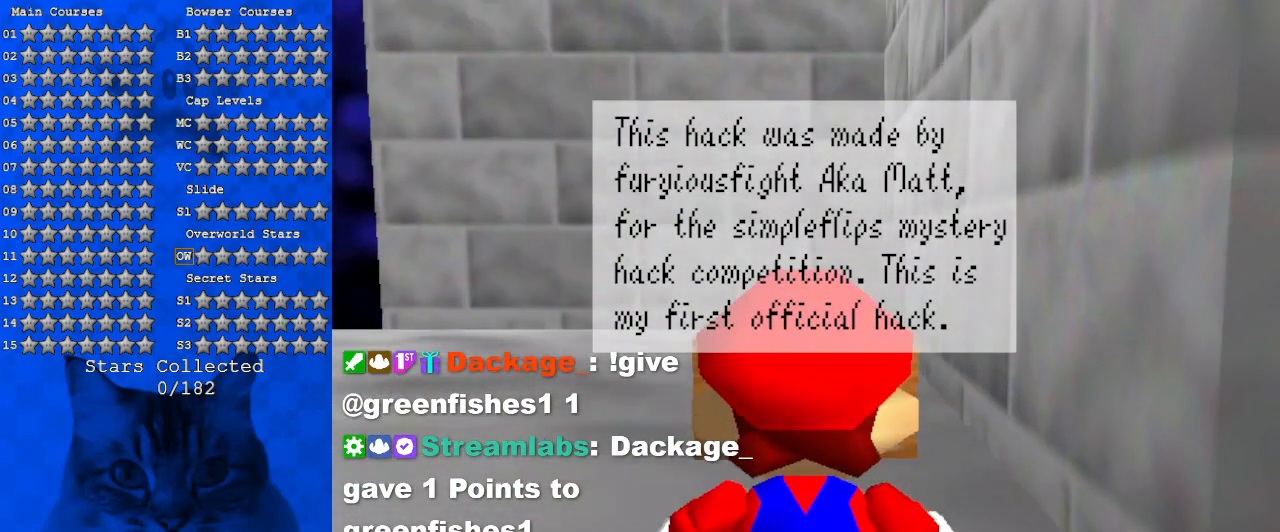
{"keys": [], "events": [[134, "up", "up"]]}
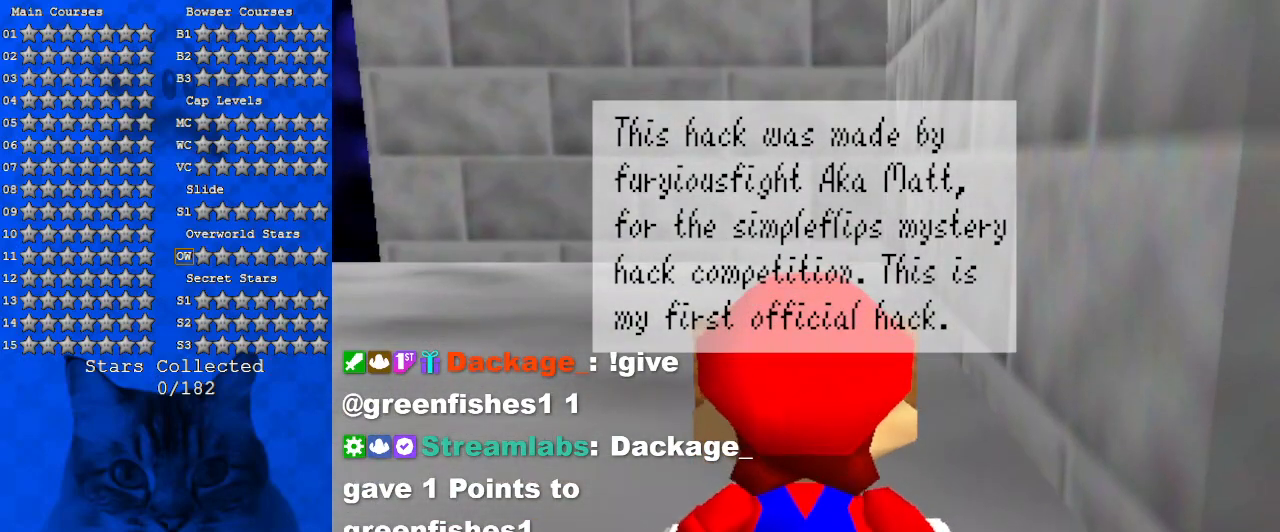
{"keys": [], "events": []}
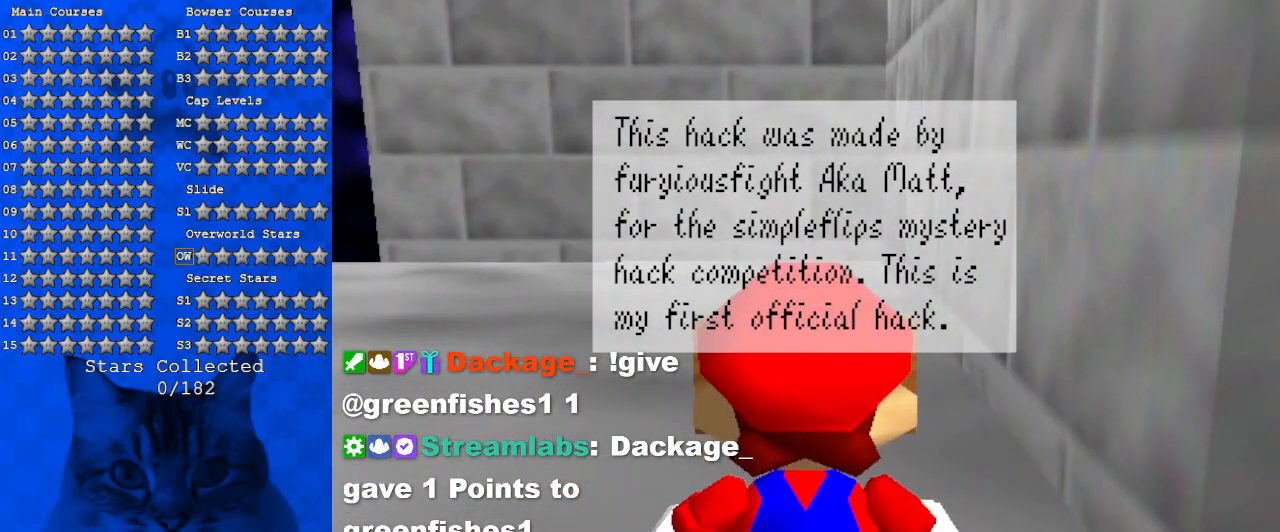
{"keys": [], "events": []}
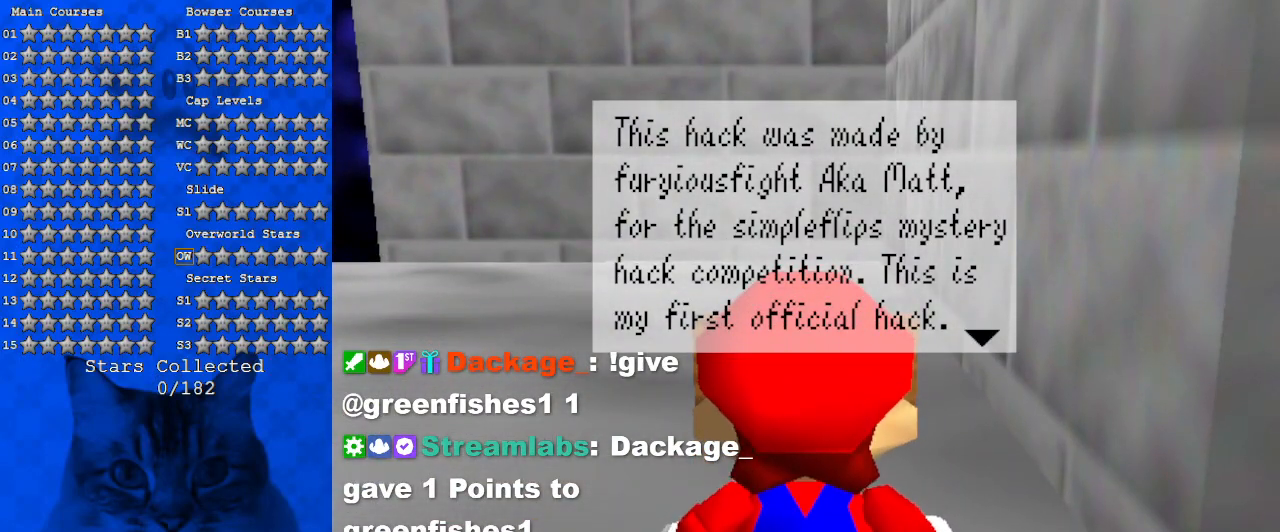
{"keys": [], "events": []}